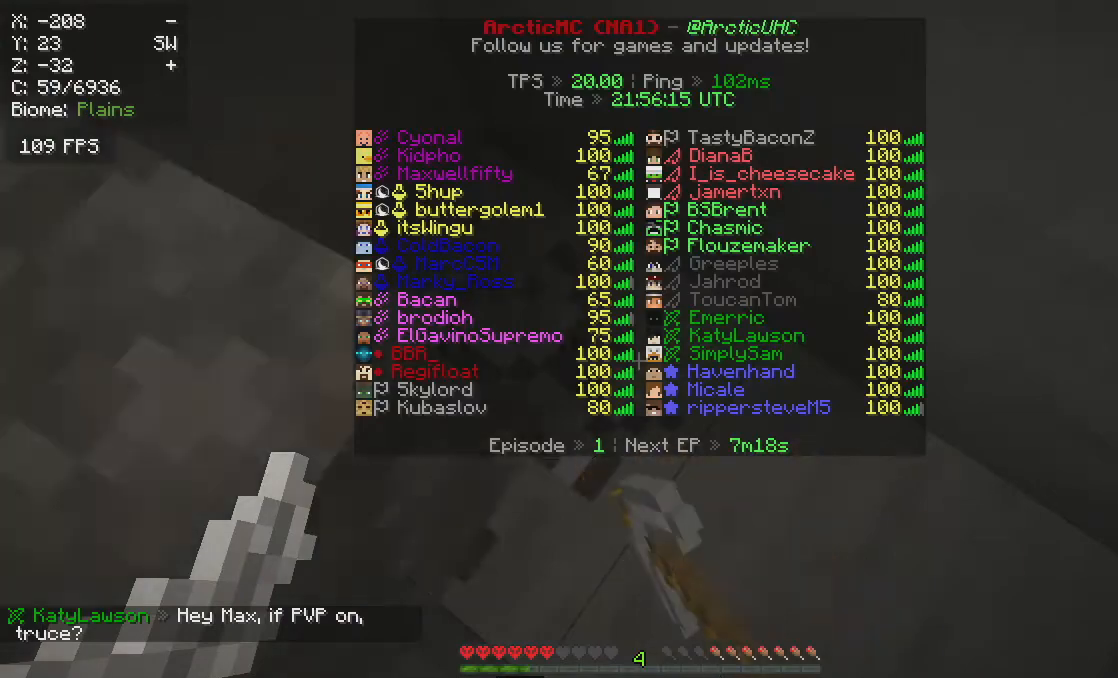
Gameplay with keyboard and mouse; each line is a JSON object with the keys and mouse buttons held at the frame after it. "events" lists presses ("down") and releases ("up") of "a", "d", "s", "w", "mouse_left" and "mouse_right" between this image and that frame as [ms after this image, input, new state], when the widget could be followed in between. "mouse_left", "mouse_right" = the "left", "right" buttons of the "mouse" list. No other keys are recorded. Fast repeated clicks can show as one long hold. Mouse movement is not recorded.
{"keys": [], "mouse": ["left"], "events": []}
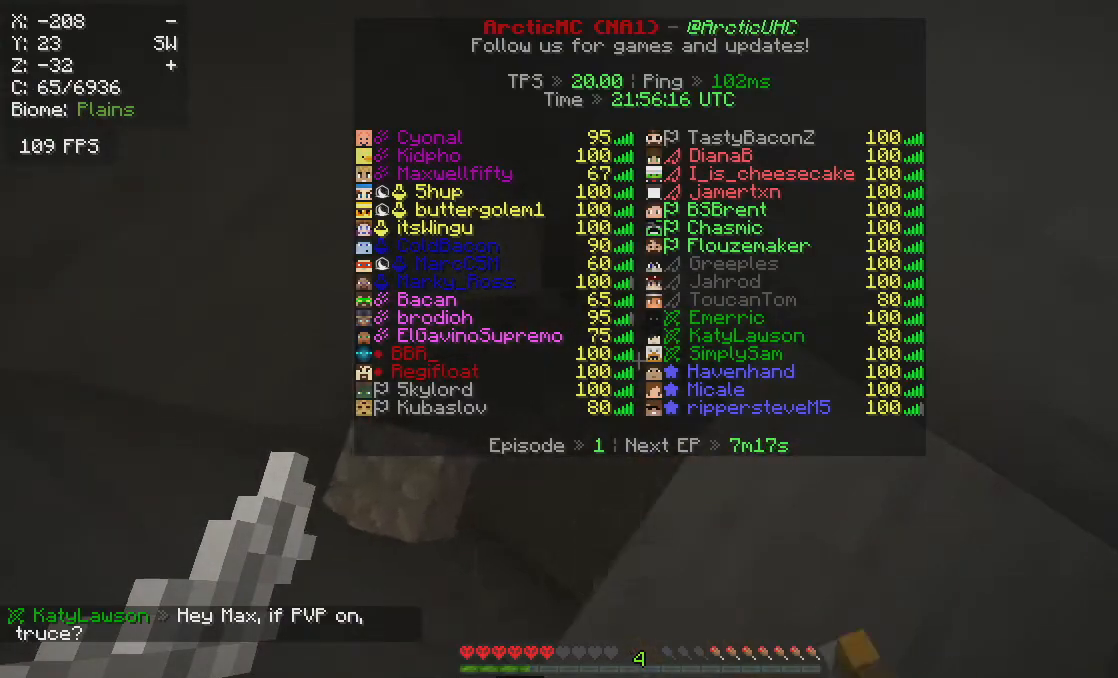
{"keys": [], "mouse": ["left"], "events": []}
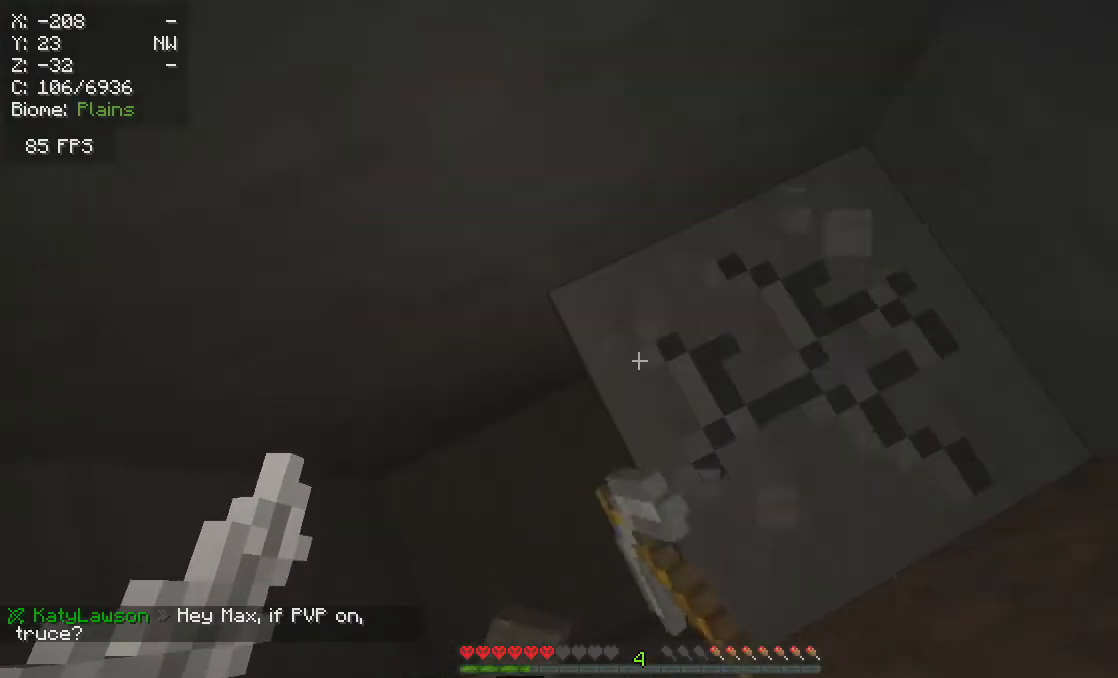
{"keys": [], "mouse": ["left"], "events": []}
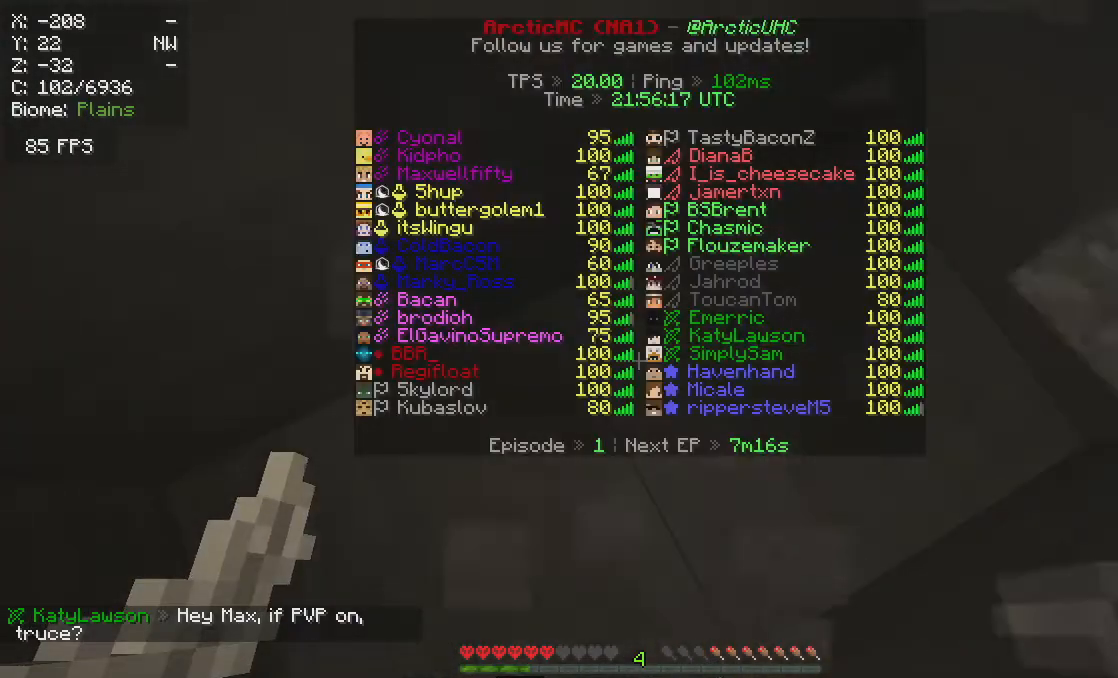
{"keys": [], "mouse": ["left"], "events": []}
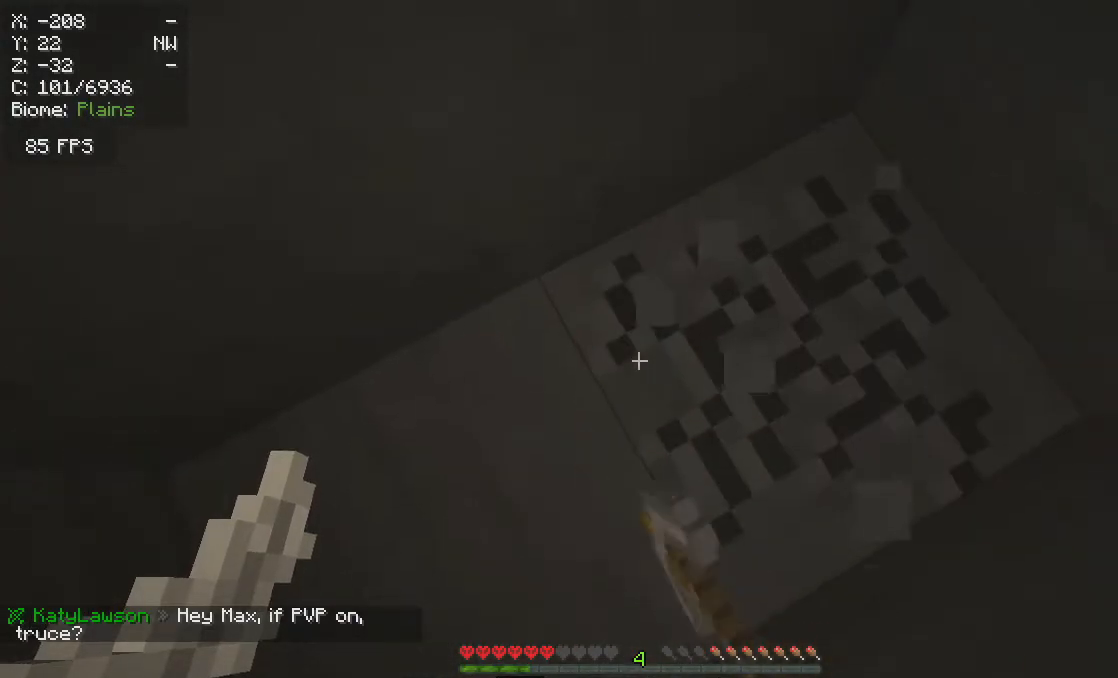
{"keys": [], "mouse": ["left"], "events": []}
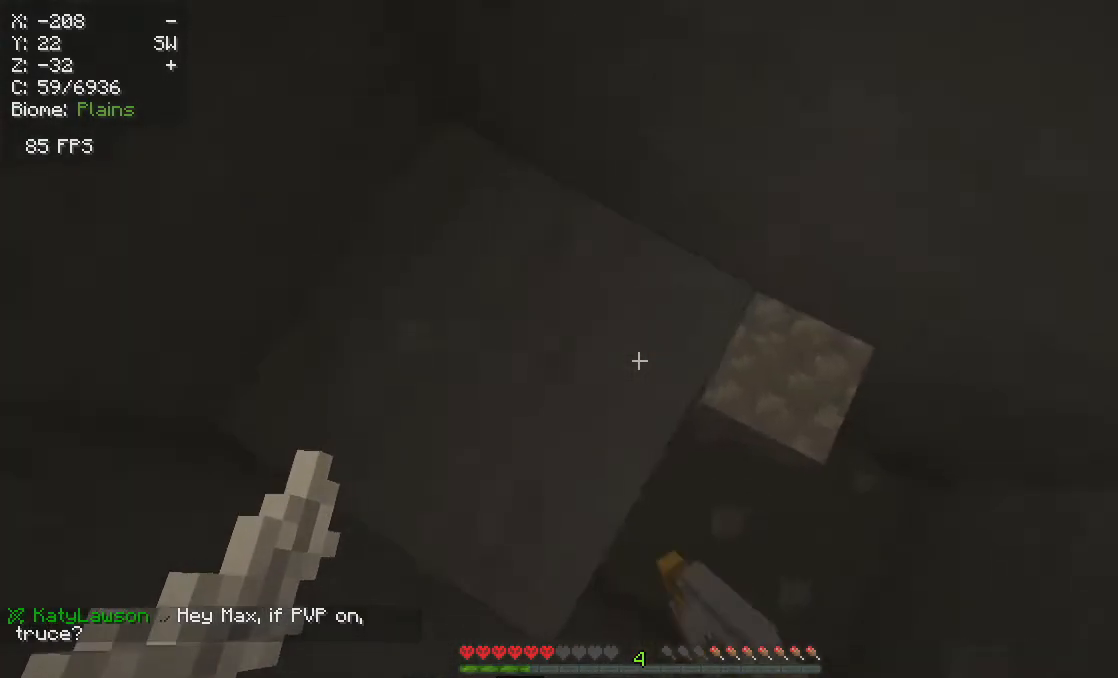
{"keys": [], "mouse": ["left"], "events": []}
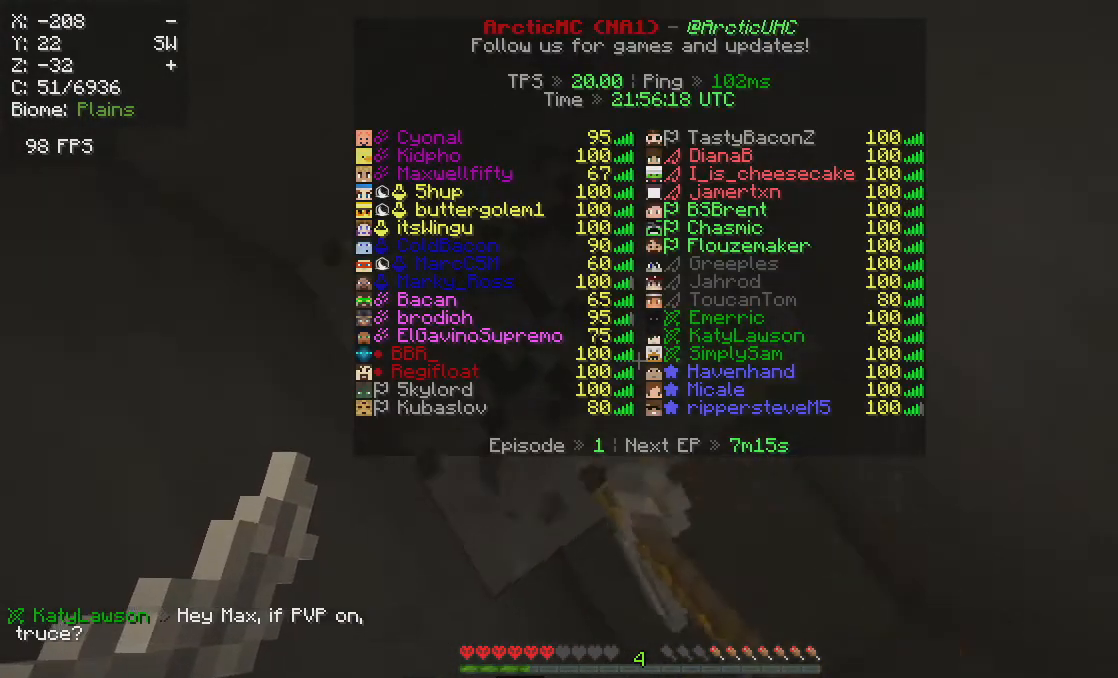
{"keys": [], "mouse": ["left"], "events": []}
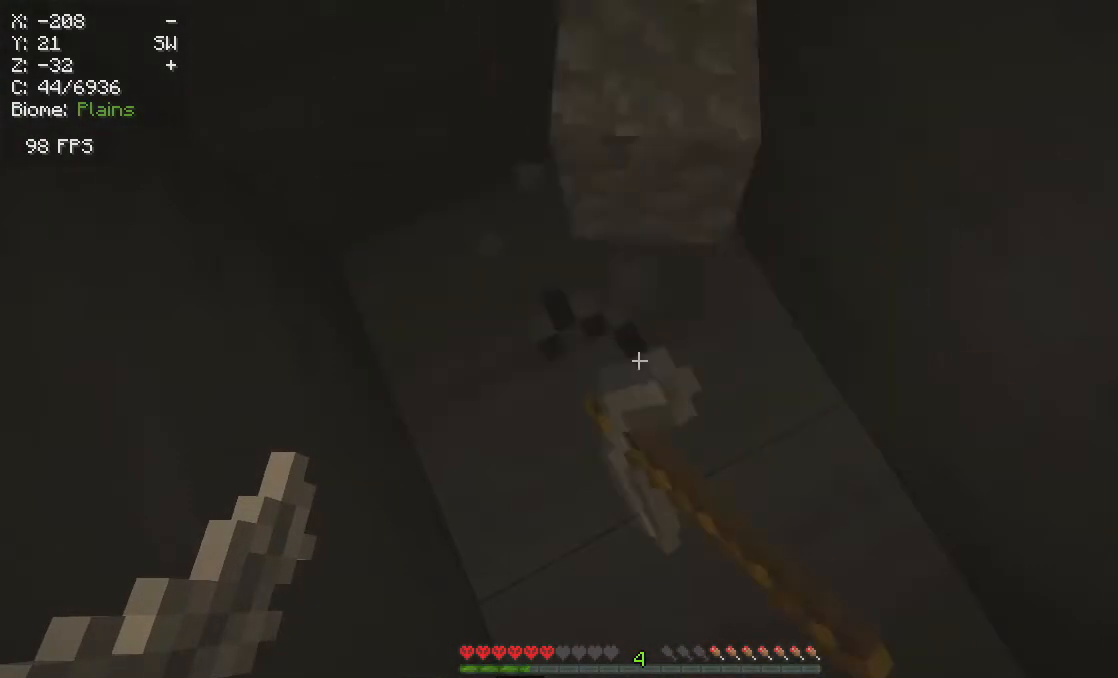
{"keys": [], "mouse": ["left"], "events": []}
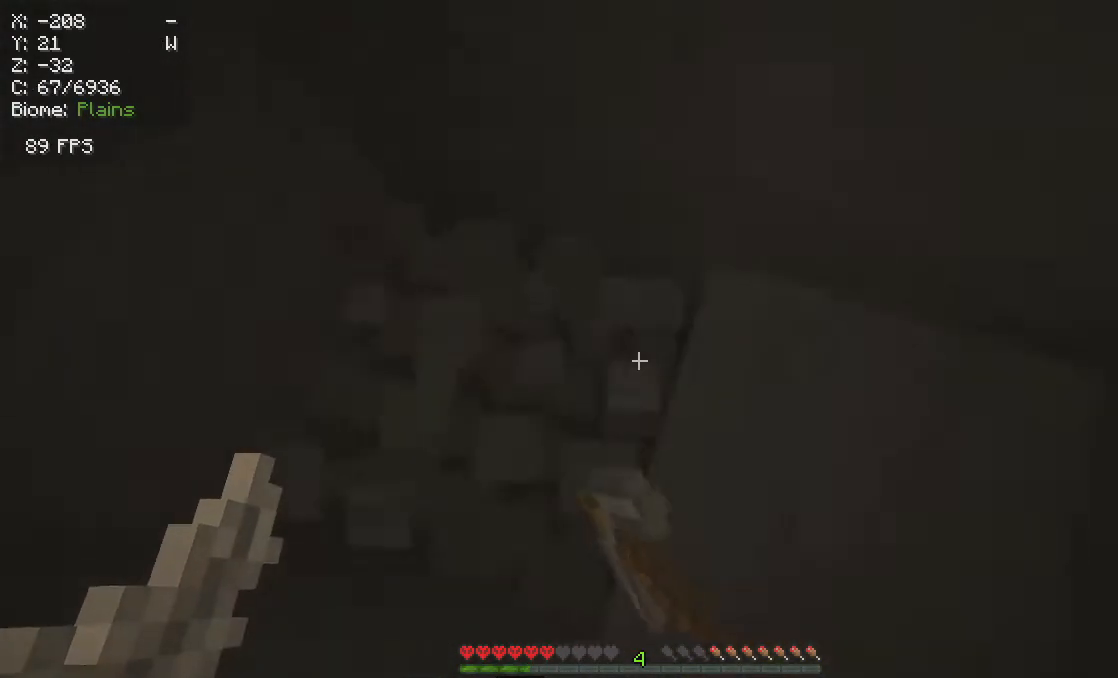
{"keys": [], "mouse": ["left"], "events": []}
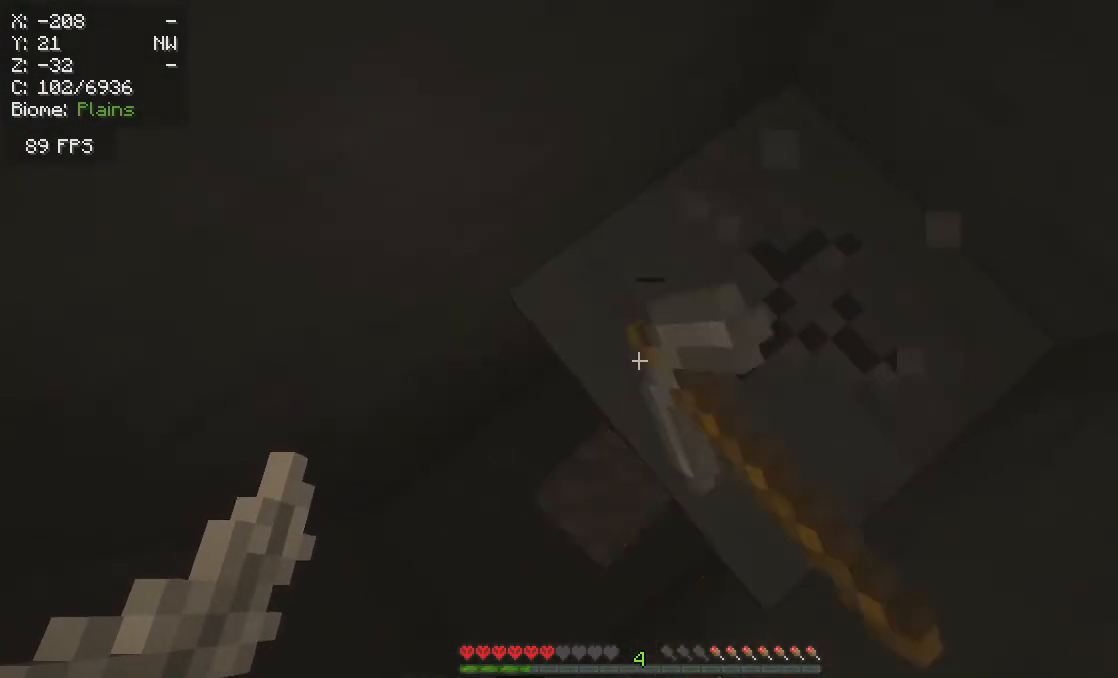
{"keys": [], "mouse": ["left"], "events": []}
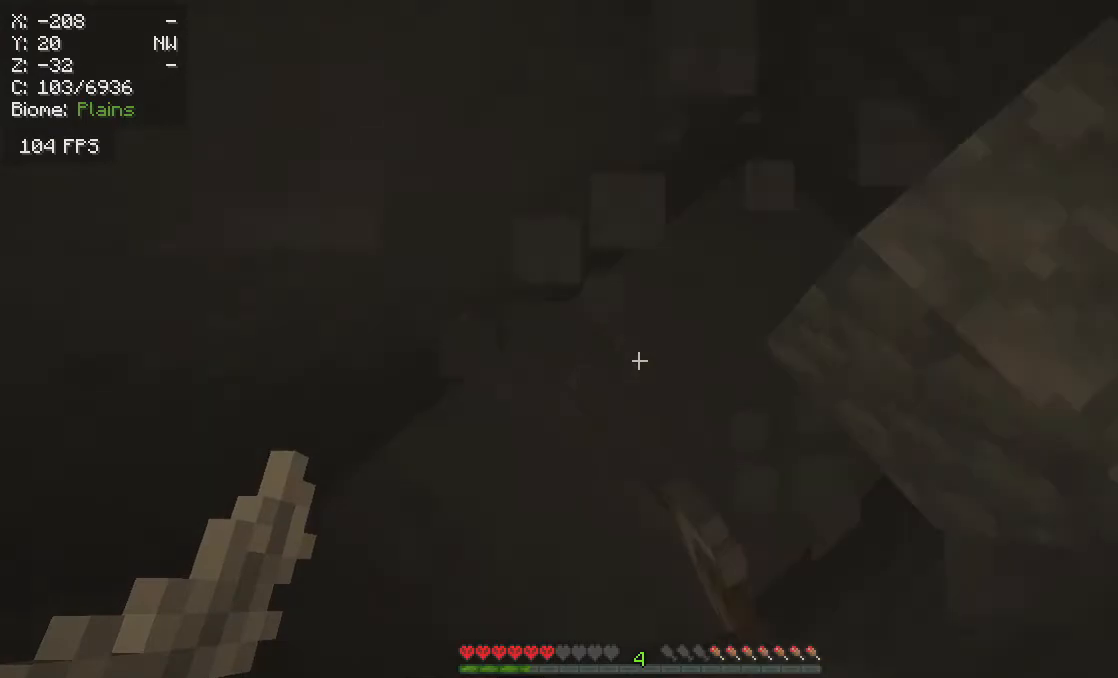
{"keys": [], "mouse": ["left"], "events": []}
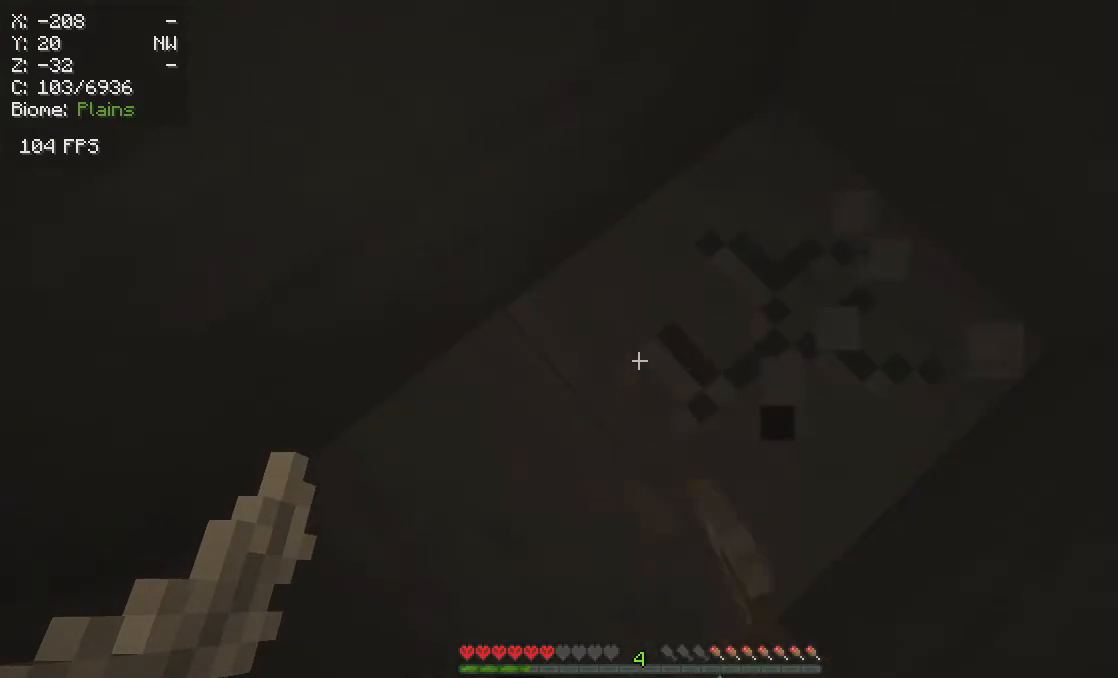
{"keys": [], "mouse": ["left"], "events": []}
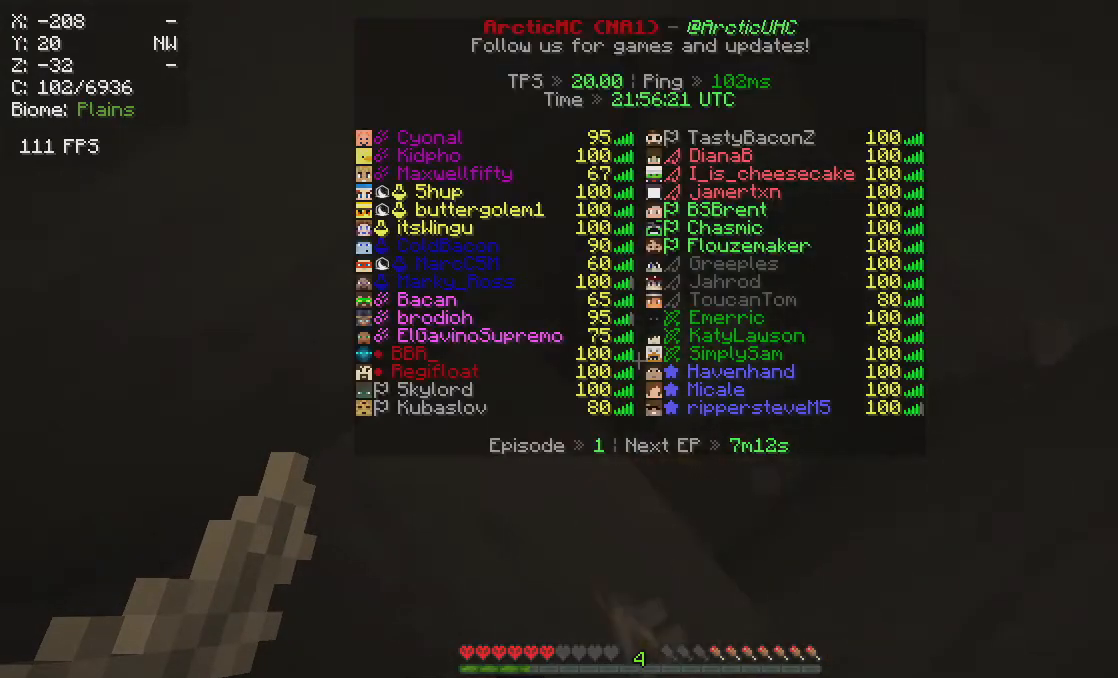
{"keys": [], "mouse": ["left"], "events": []}
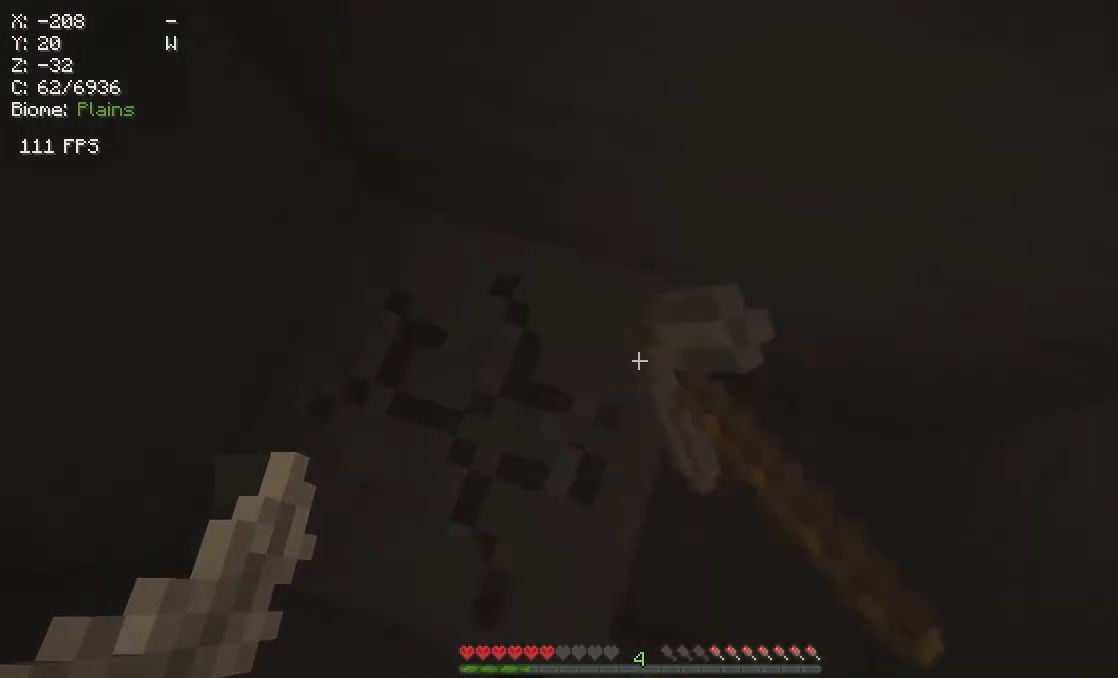
{"keys": [], "mouse": ["left"], "events": []}
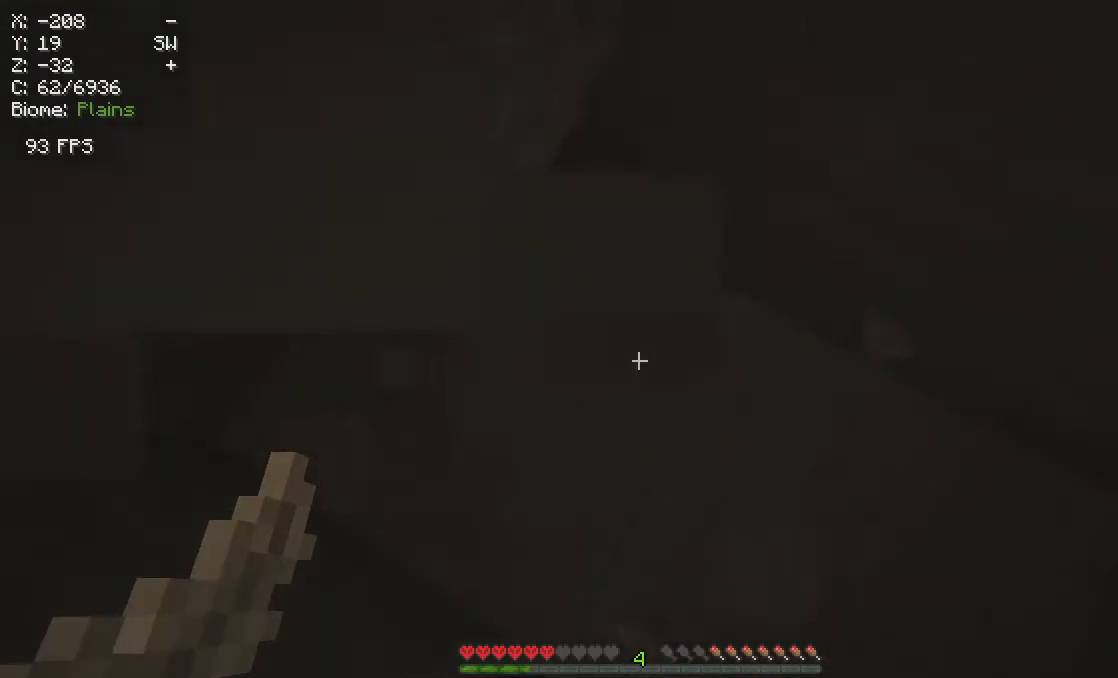
{"keys": [], "mouse": ["left"], "events": []}
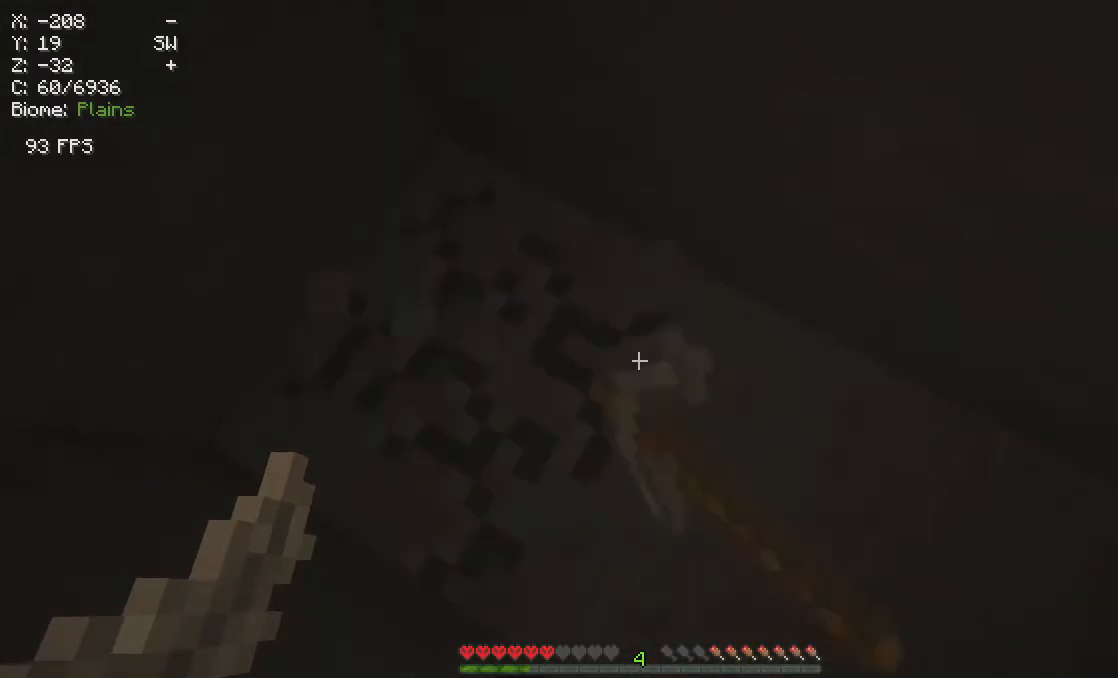
{"keys": [], "mouse": ["left"], "events": []}